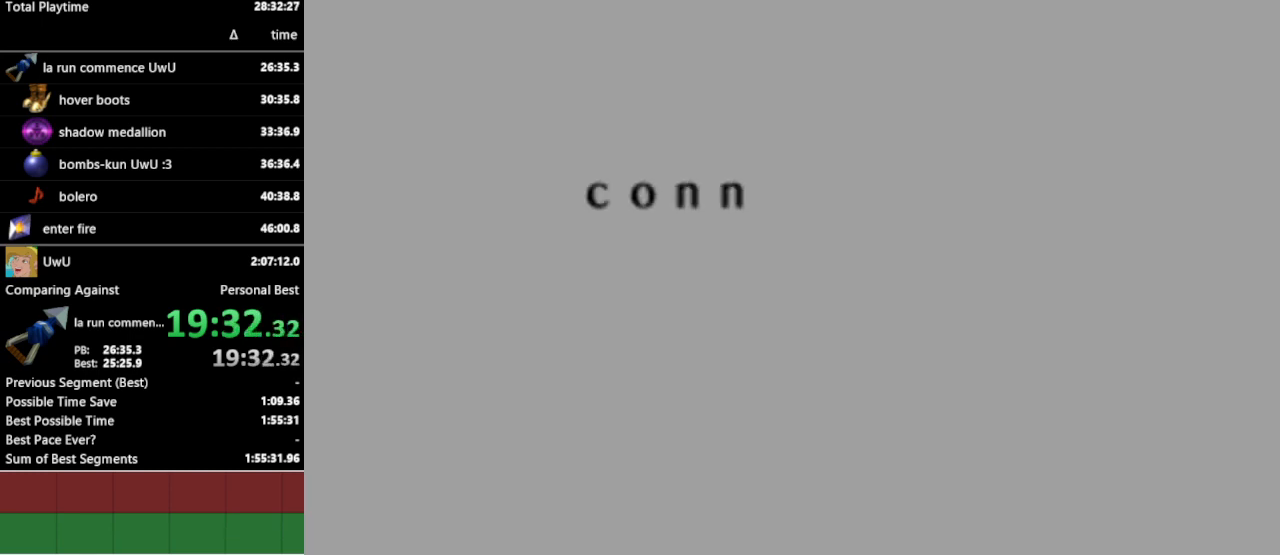
Gameplay with a controller (Nintendo layout); each line is a JSON object with the inputs held at the frame after it. "events" lists button and stick changes between this image and that frame as [ms after this image, input, new state], when the widget could be followed in between. Not read: L3 R3.
{"buttons": [], "left_stick": "center", "right_stick": "center", "events": [[67, "A", "down"], [100, "A", "up"], [100, "B", "down"], [133, "B", "up"], [167, "A", "down"], [200, "A", "up"], [200, "B", "down"], [233, "A", "down"], [233, "B", "up"], [267, "A", "up"], [267, "B", "down"], [333, "A", "down"], [333, "B", "up"], [367, "A", "up"]]}
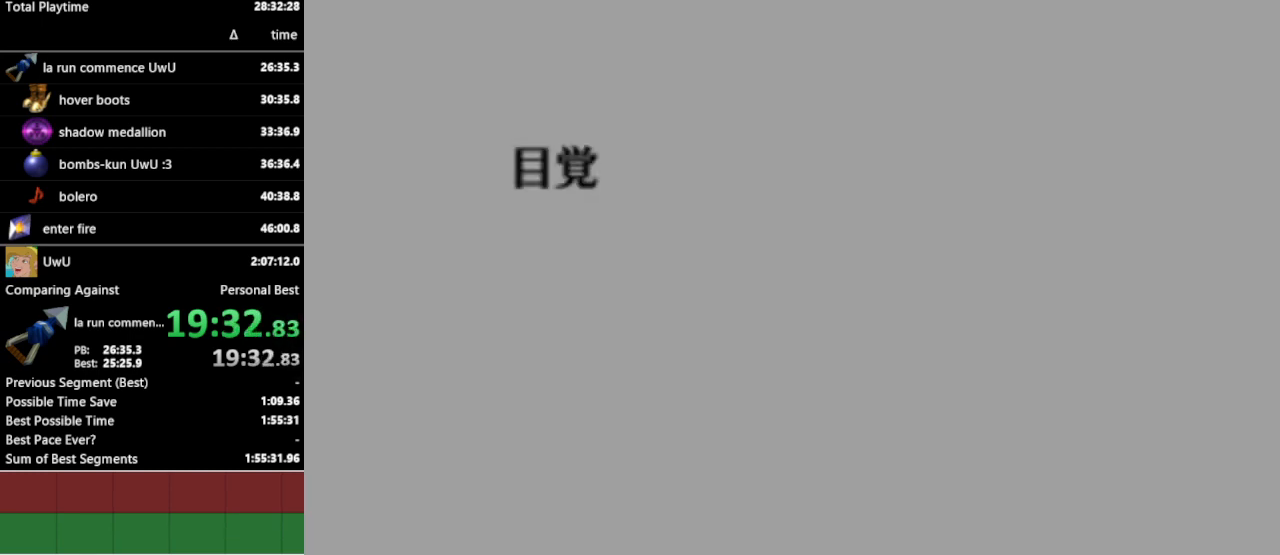
{"buttons": [], "left_stick": "center", "right_stick": "center", "events": []}
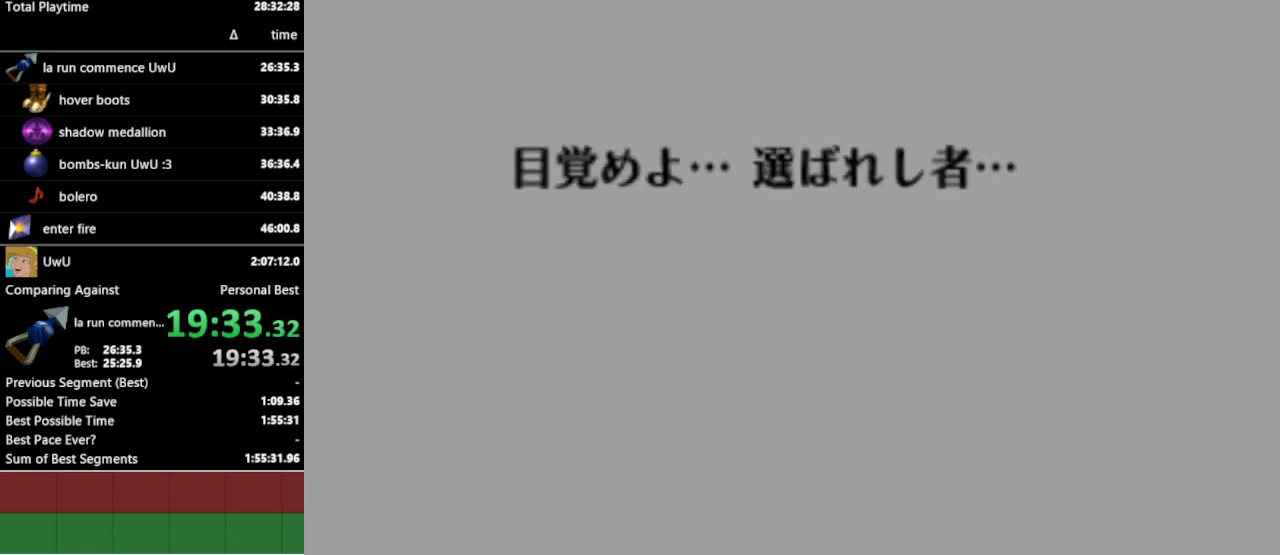
{"buttons": ["B"], "left_stick": "center", "right_stick": "center", "events": [[233, "A", "down"], [267, "A", "up"], [267, "B", "down"], [333, "A", "down"], [333, "B", "up"], [367, "A", "up"], [367, "B", "down"], [433, "A", "down"], [433, "B", "up"], [467, "A", "up"], [467, "B", "down"]]}
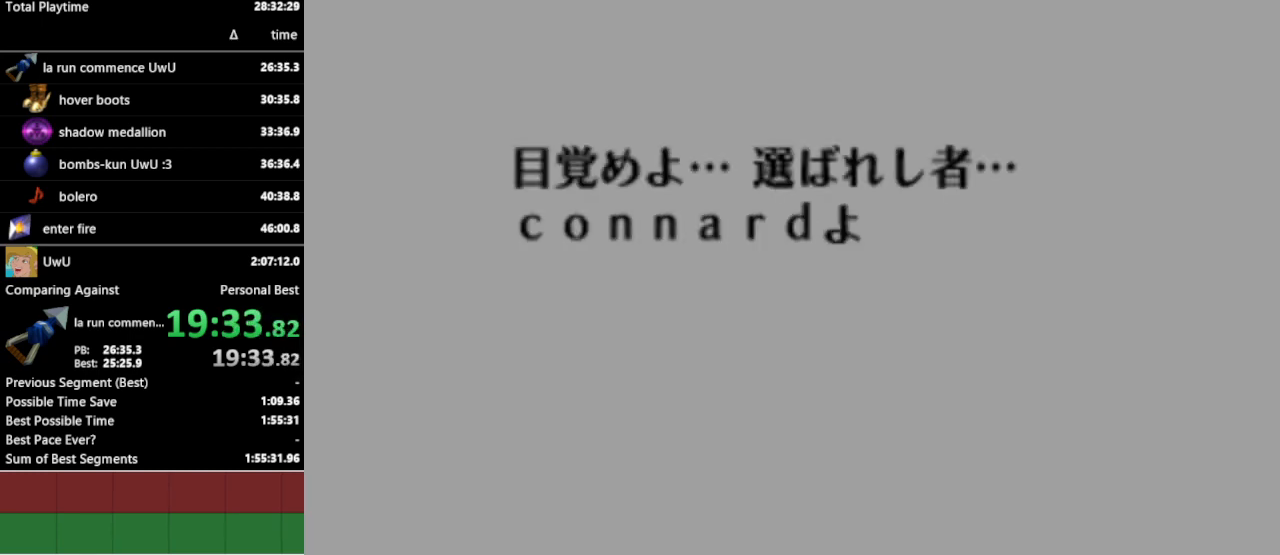
{"buttons": [], "left_stick": "center", "right_stick": "center", "events": [[33, "A", "down"], [33, "B", "up"], [100, "A", "up"], [100, "B", "down"], [133, "A", "down"], [133, "B", "up"], [200, "A", "up"]]}